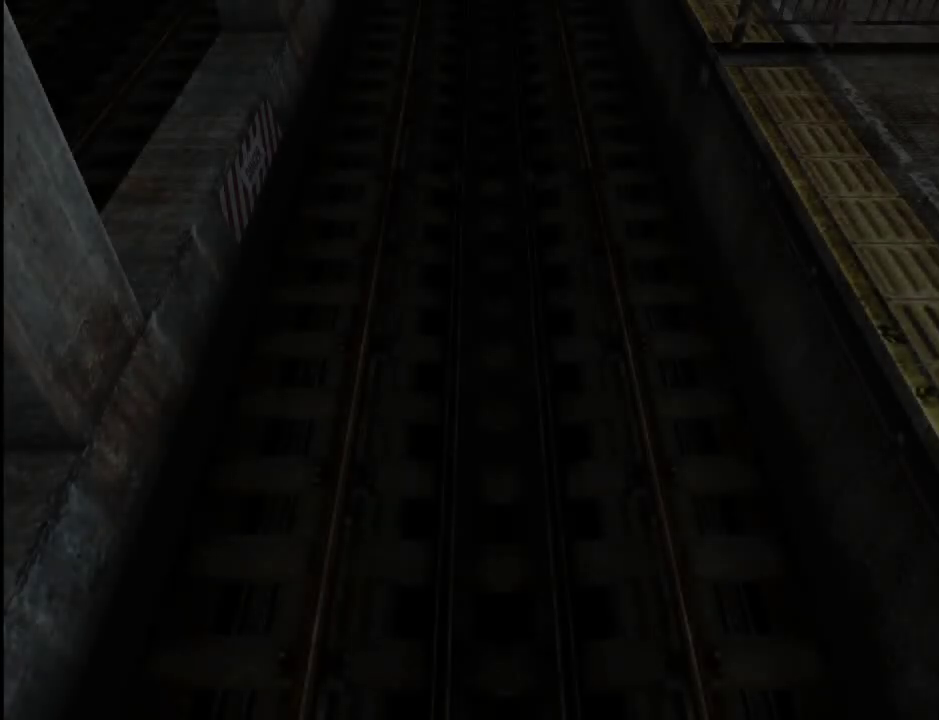
Gameplay with keyboard and mouse; each line is a JSON object with the keys and mouse buttons held at the frame after it. "events" lists presses ("down") and releases ("up") of ".", "/", "0", "1", "2", "3", "4", "5", "6", "7", "8", "9", "a", "alt_l", "alt_r", "b", "backslash", "backspace", "c", "caps_lock", "comma", "ctrl_l", "ctrl_r", "d", "e", "equals", "escape", "f", "g", "h", "i", "j", "k", "l", "lbracket", "m", "minus", "n", "o", "p", "q", "quote", "r", "rbracket", "return", "s", "semicolon", "shift_l", "shift_r", "space", "super", "t", "tab", "u", "v", "w", "x", "y", "z", "mouse_left" and "mouse_right" between this image and that frame as [ms after this image, input, new state], when the widget could be followed in between. "mouse_left", "mouse_right" = the "left", "right" buttons of the "mouse" list. No other keys are recorded. Mouse movement is not recorded.
{"keys": ["return", "w"], "mouse": [], "events": [[267, "a", "down"], [400, "a", "up"]]}
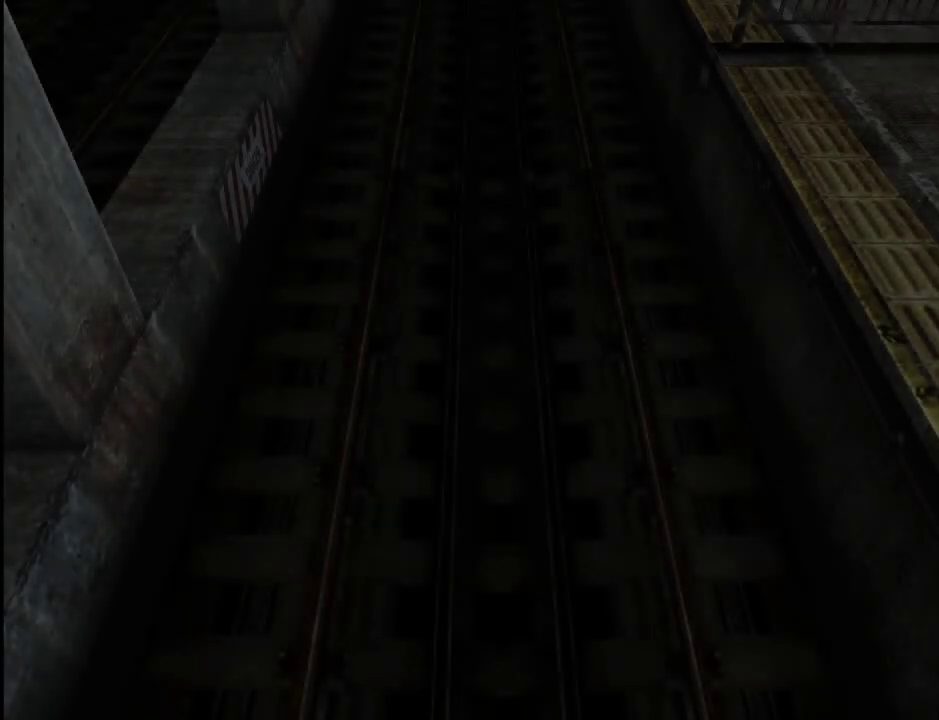
{"keys": ["return", "w"], "mouse": [], "events": [[133, "a", "down"], [233, "a", "up"]]}
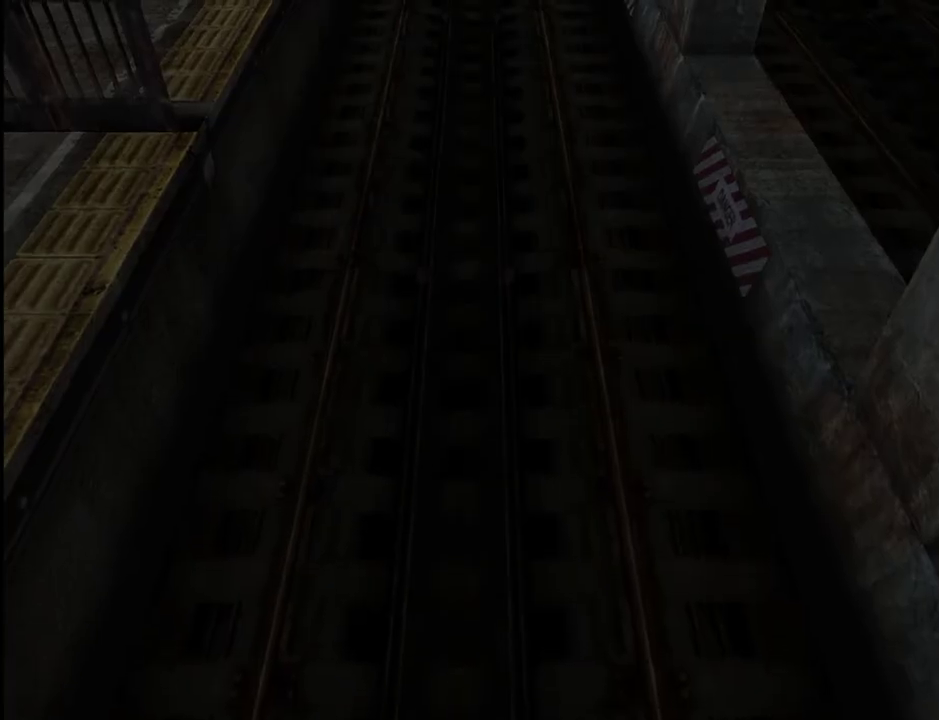
{"keys": ["return", "w"], "mouse": [], "events": [[150, "a", "down"], [200, "a", "up"]]}
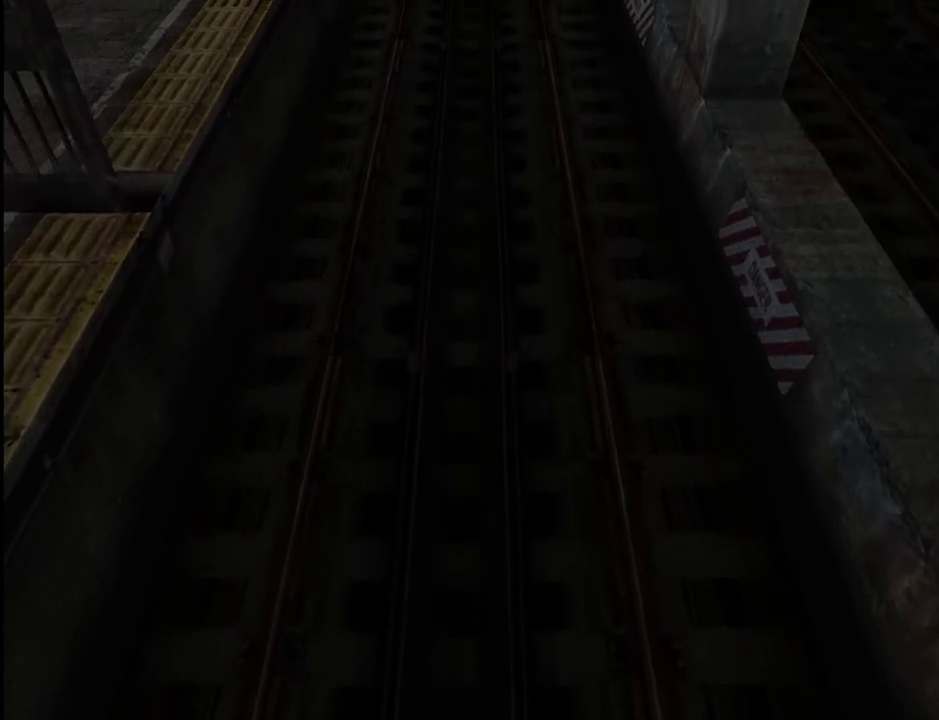
{"keys": ["return", "w"], "mouse": [], "events": [[167, "a", "down"], [217, "a", "up"]]}
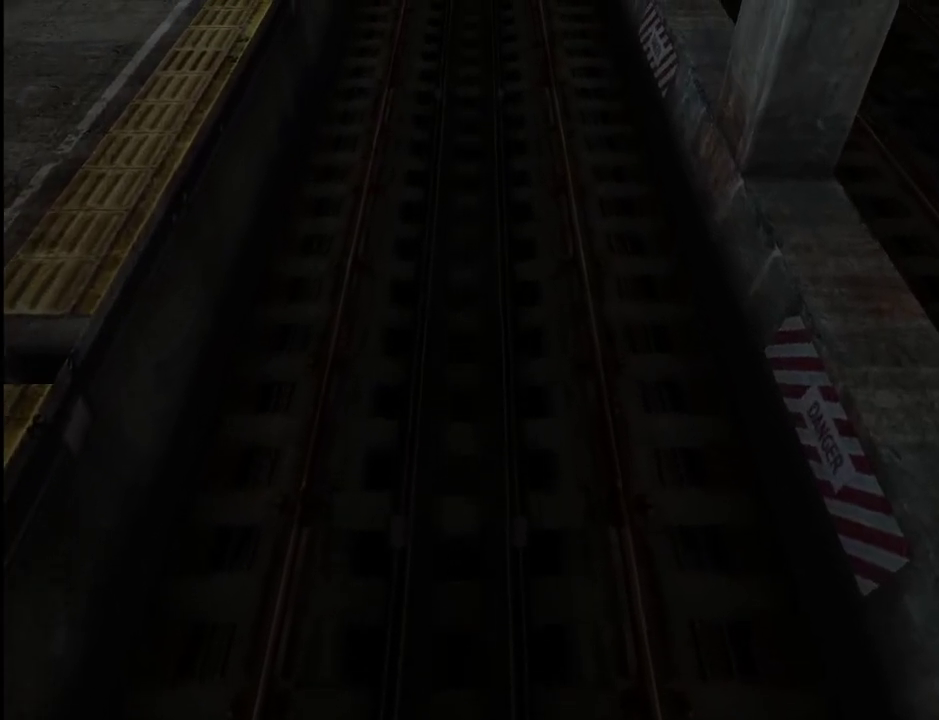
{"keys": ["return", "w"], "mouse": [], "events": []}
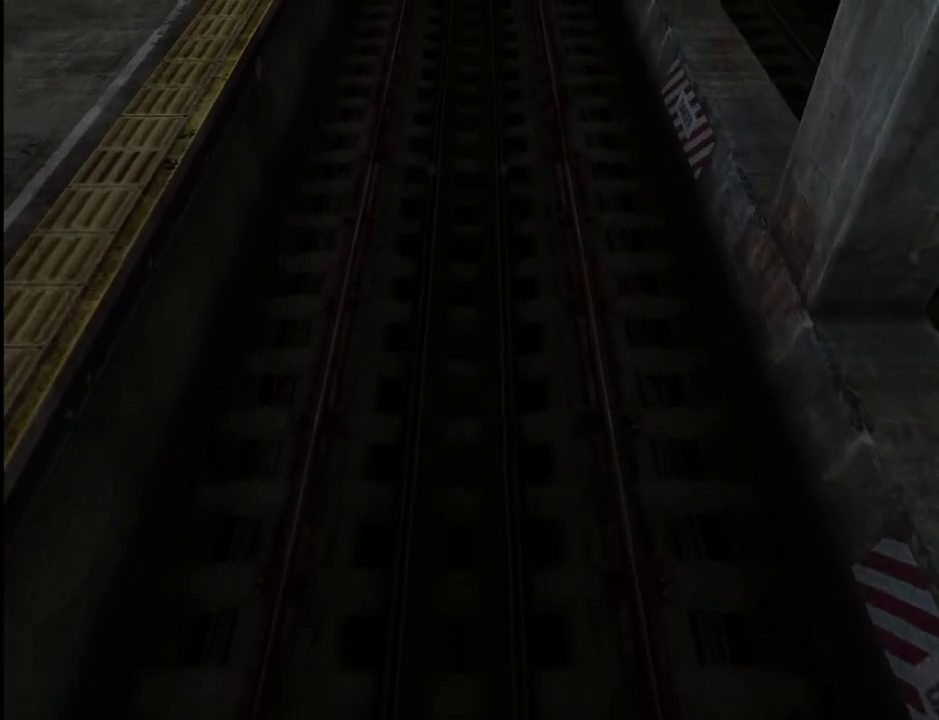
{"keys": ["return", "w"], "mouse": [], "events": [[150, "a", "down"], [250, "a", "up"], [383, "a", "down"], [433, "a", "up"]]}
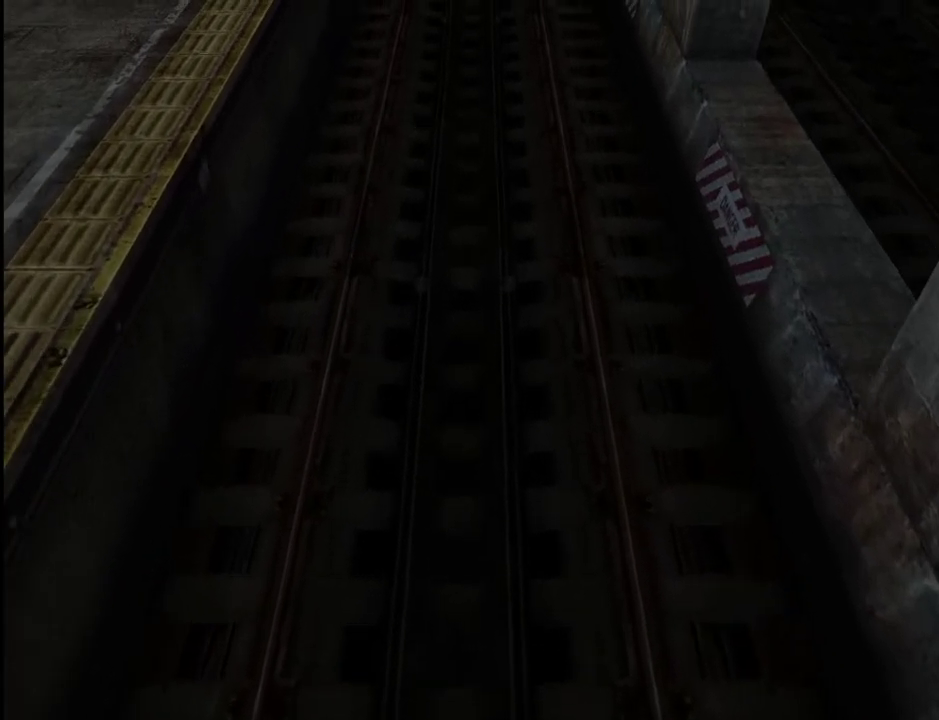
{"keys": ["return", "w"], "mouse": [], "events": []}
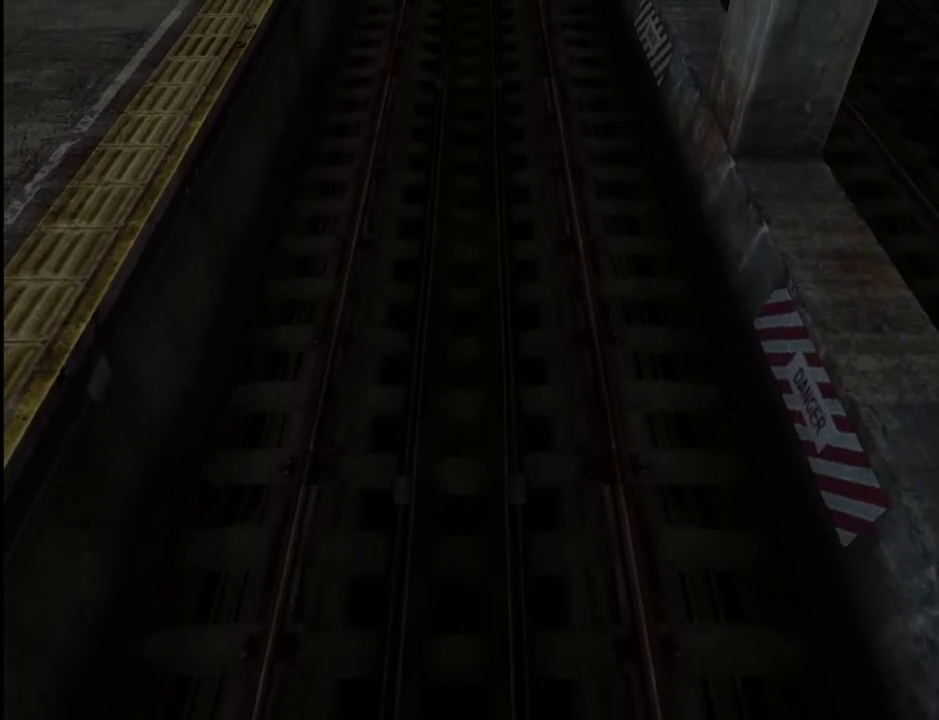
{"keys": ["return", "w"], "mouse": [], "events": []}
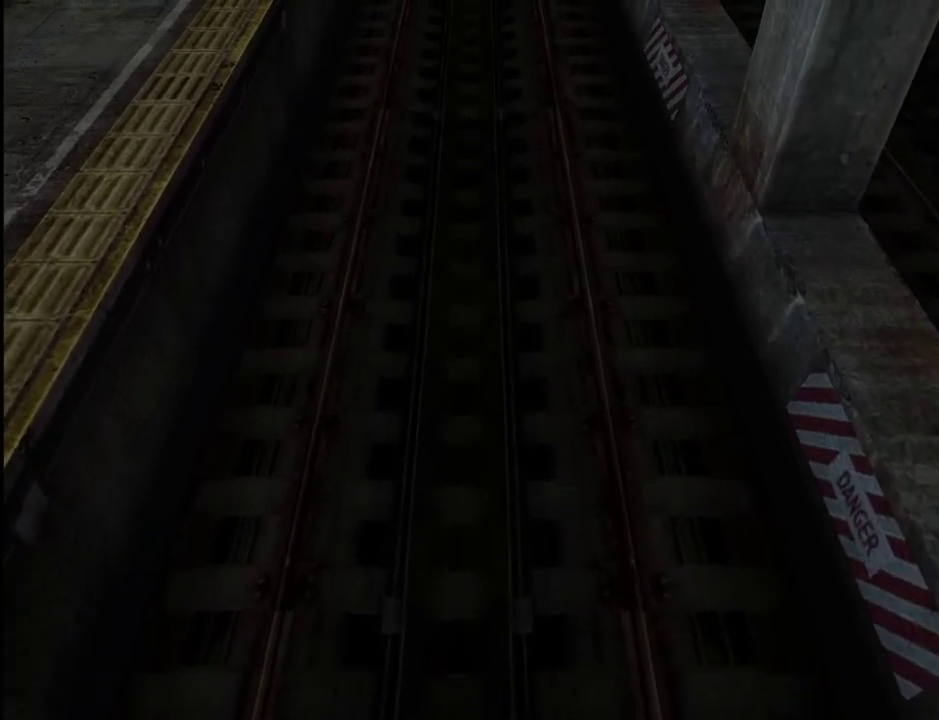
{"keys": ["return", "w"], "mouse": [], "events": [[383, "a", "down"], [483, "a", "up"]]}
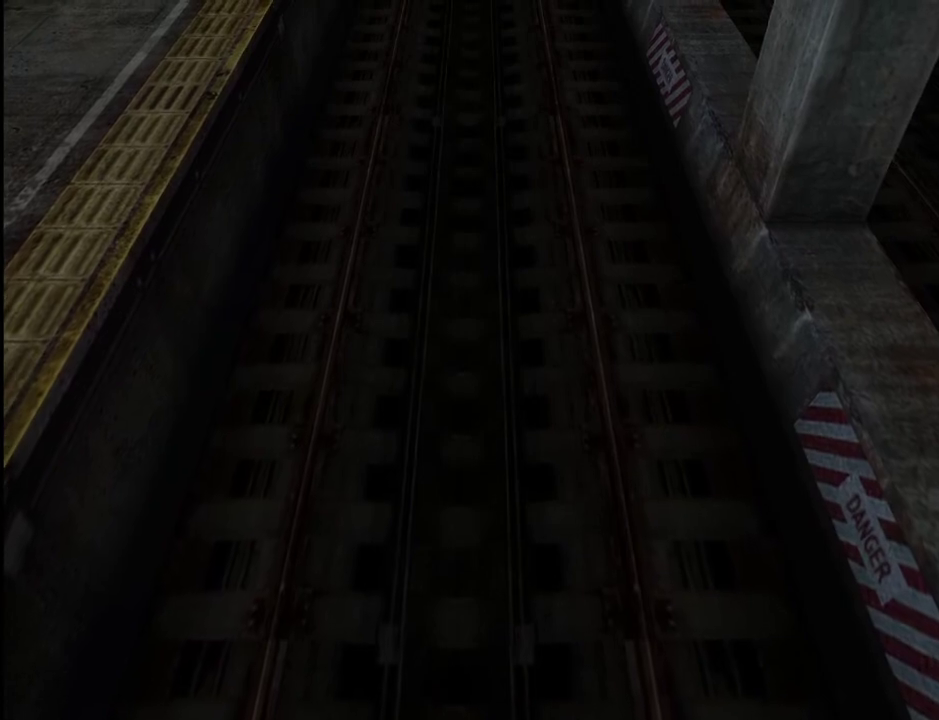
{"keys": ["a", "return", "w"], "mouse": [], "events": [[83, "a", "down"], [167, "a", "up"], [500, "a", "down"]]}
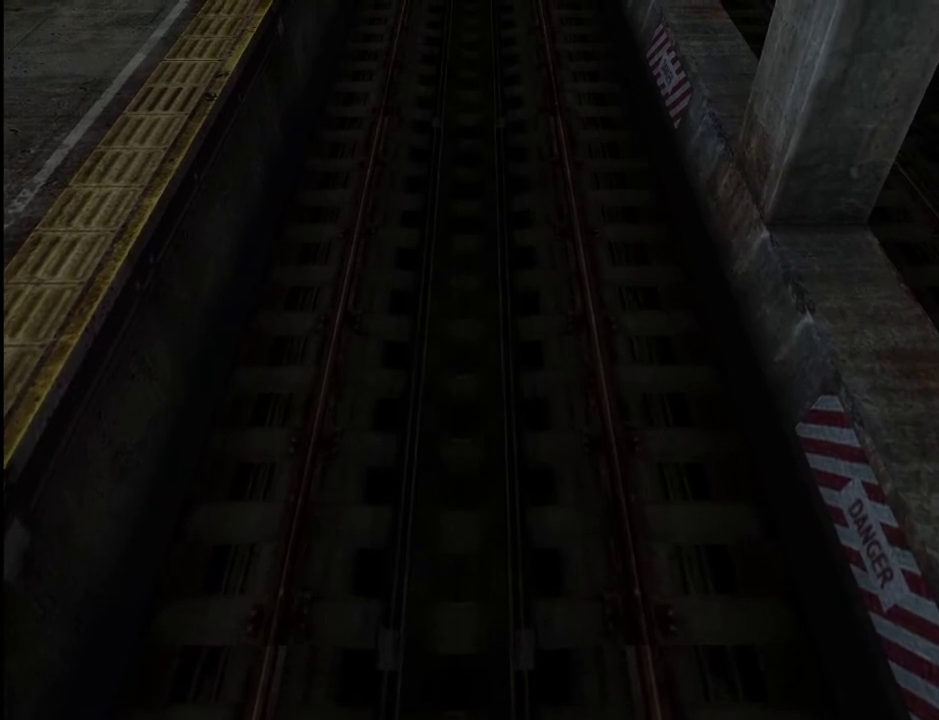
{"keys": ["return", "w"], "mouse": [], "events": [[50, "a", "up"]]}
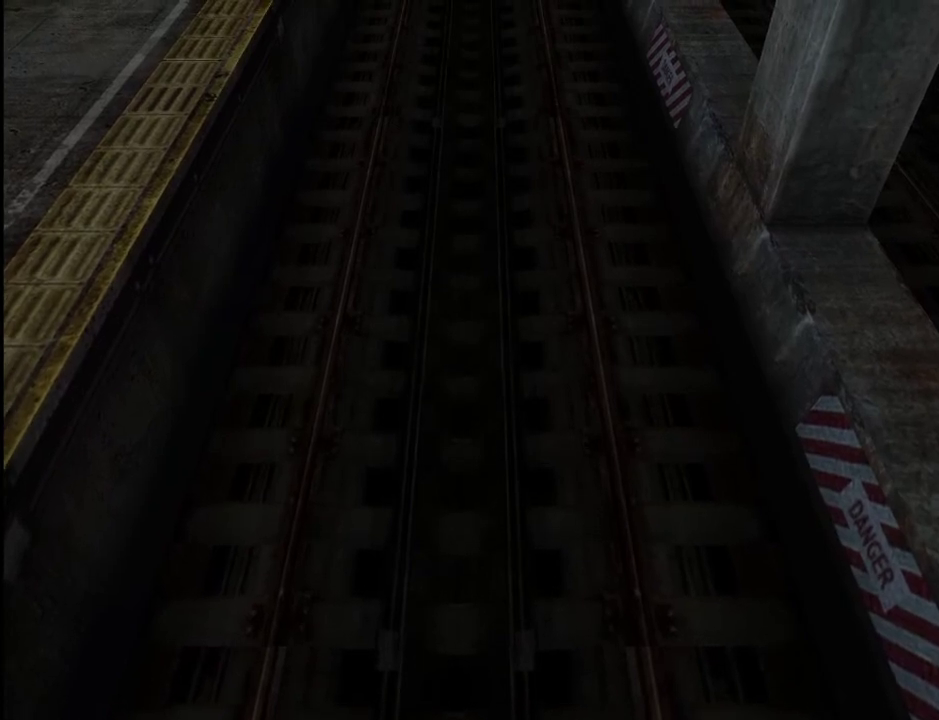
{"keys": ["return", "w"], "mouse": [], "events": []}
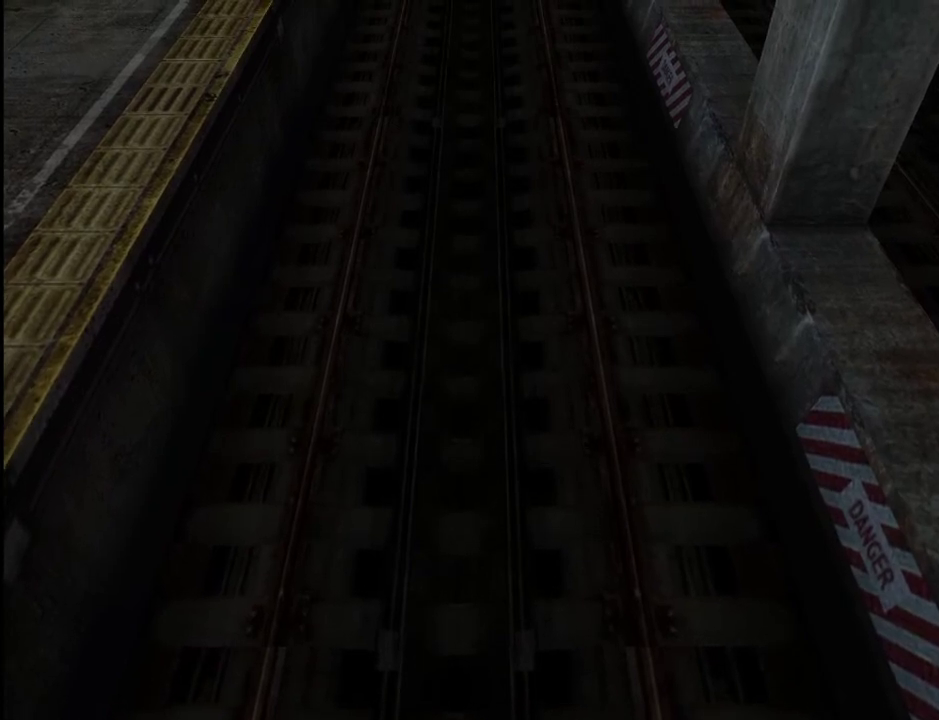
{"keys": ["return", "w"], "mouse": [], "events": []}
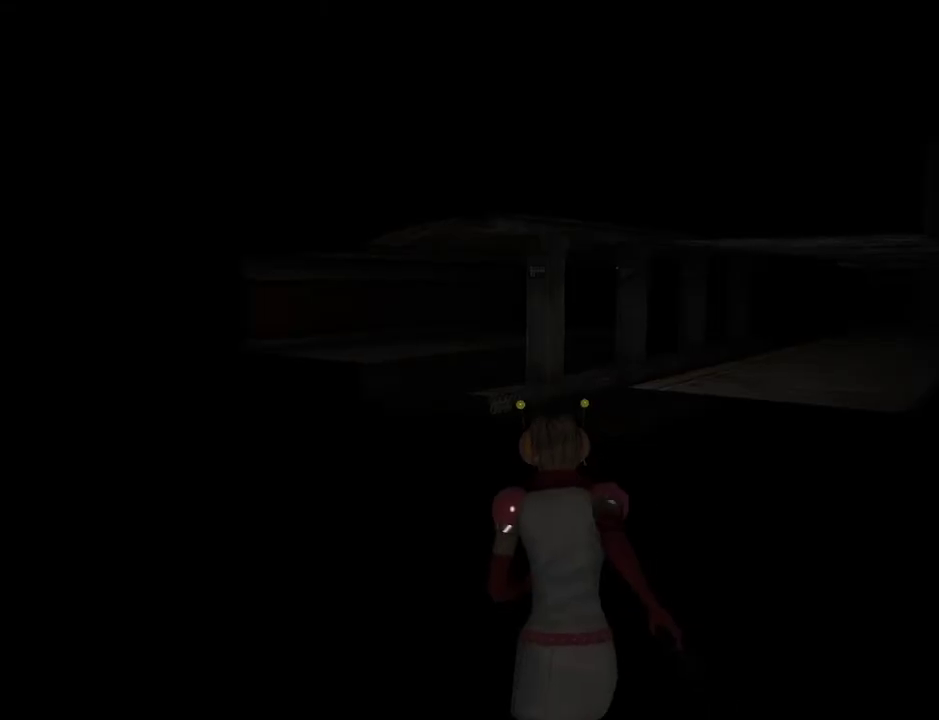
{"keys": ["return", "w"], "mouse": [], "events": [[50, "a", "down"], [83, "a", "up"]]}
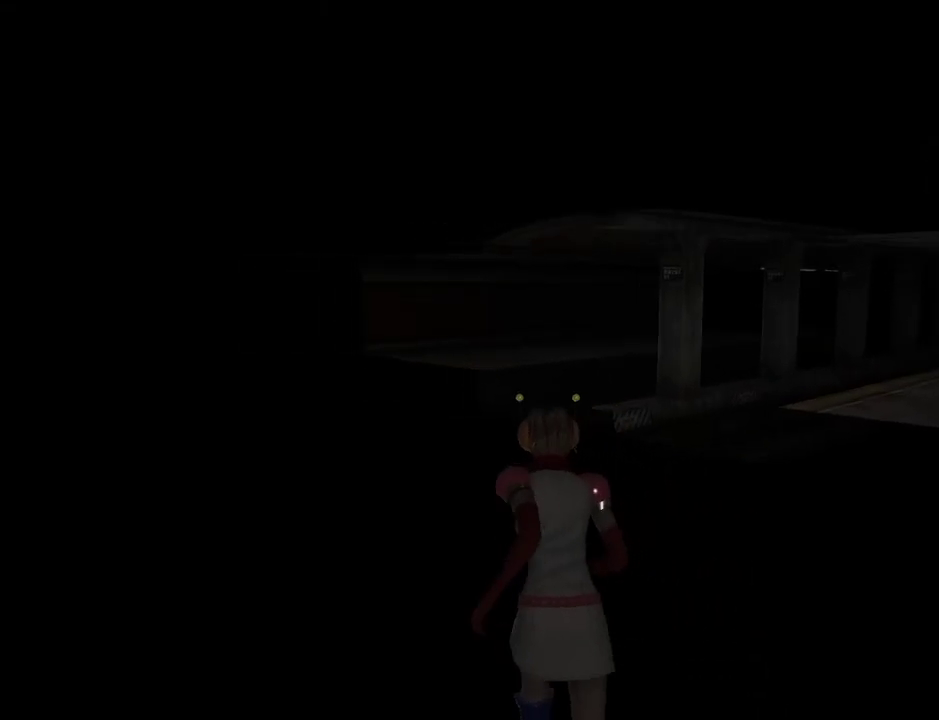
{"keys": ["return", "w"], "mouse": [], "events": [[350, "a", "down"], [433, "a", "up"]]}
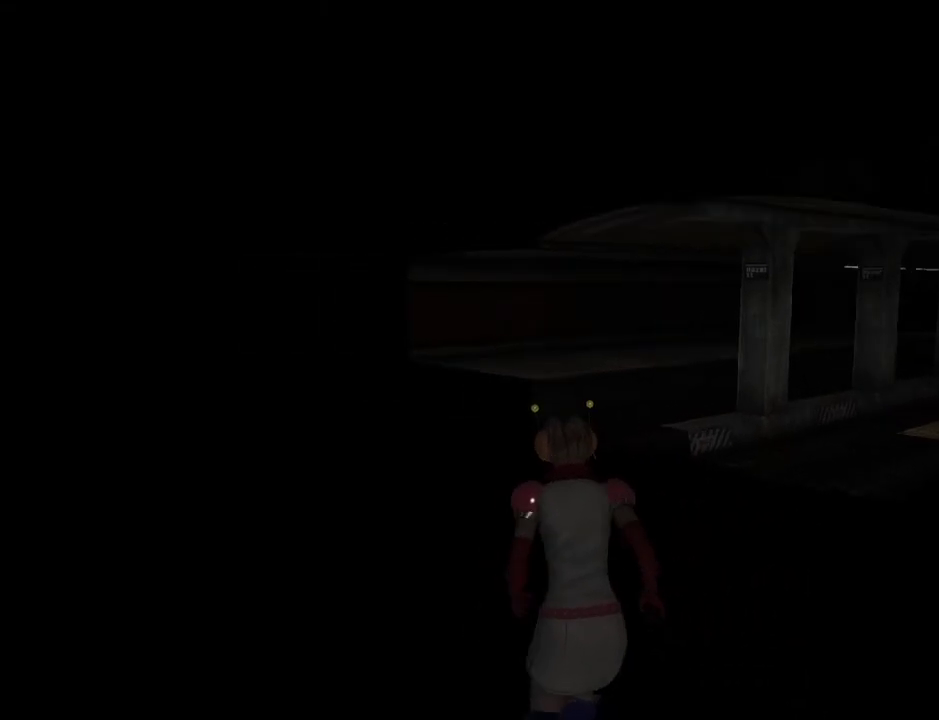
{"keys": ["return", "w"], "mouse": [], "events": []}
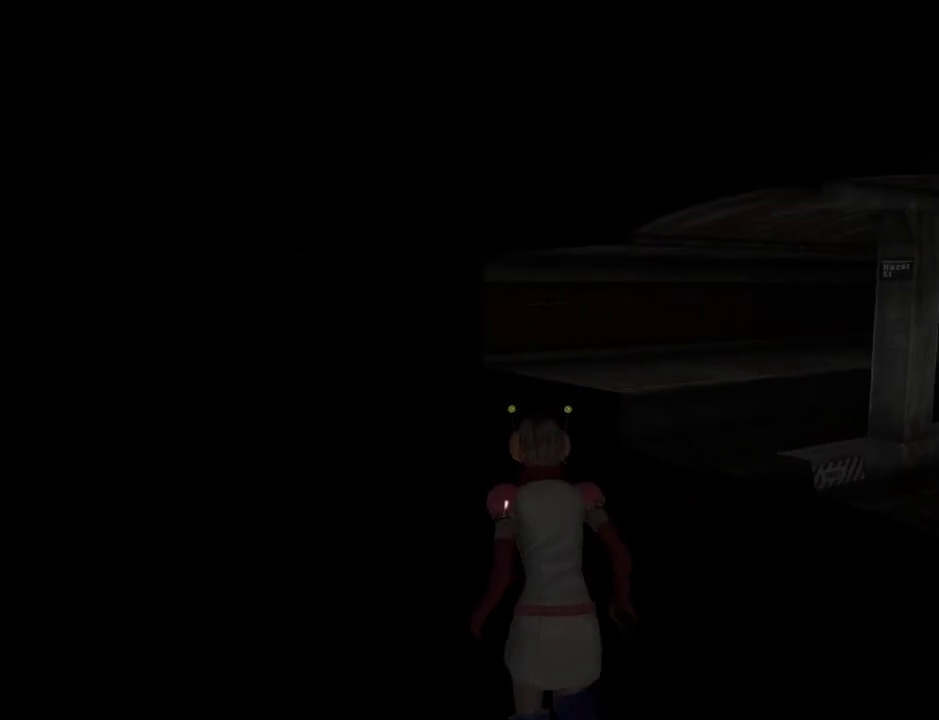
{"keys": ["return", "w"], "mouse": [], "events": []}
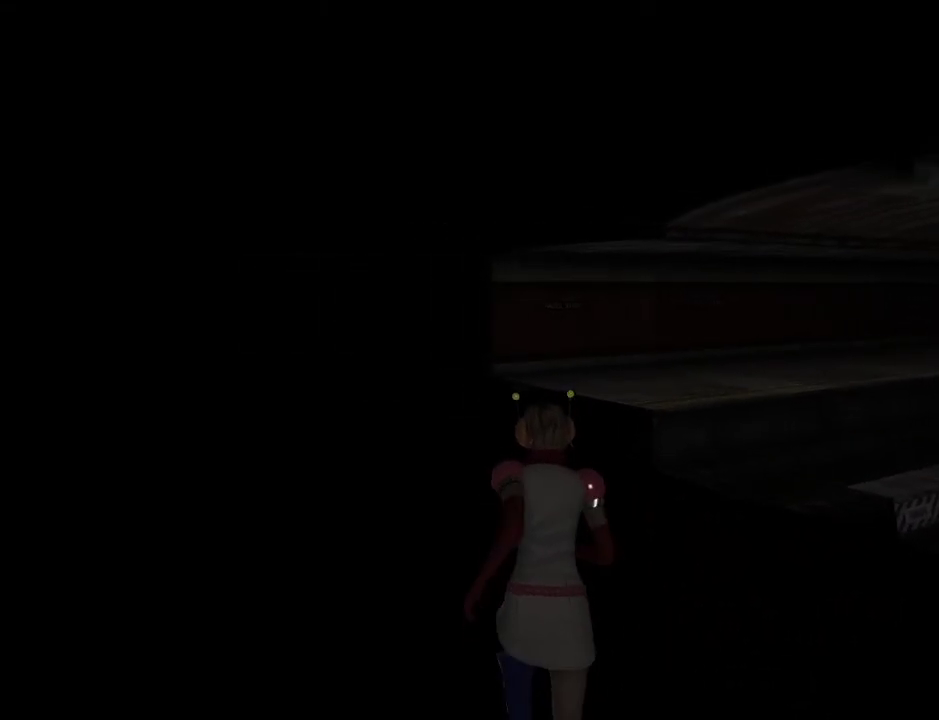
{"keys": ["return", "w"], "mouse": [], "events": []}
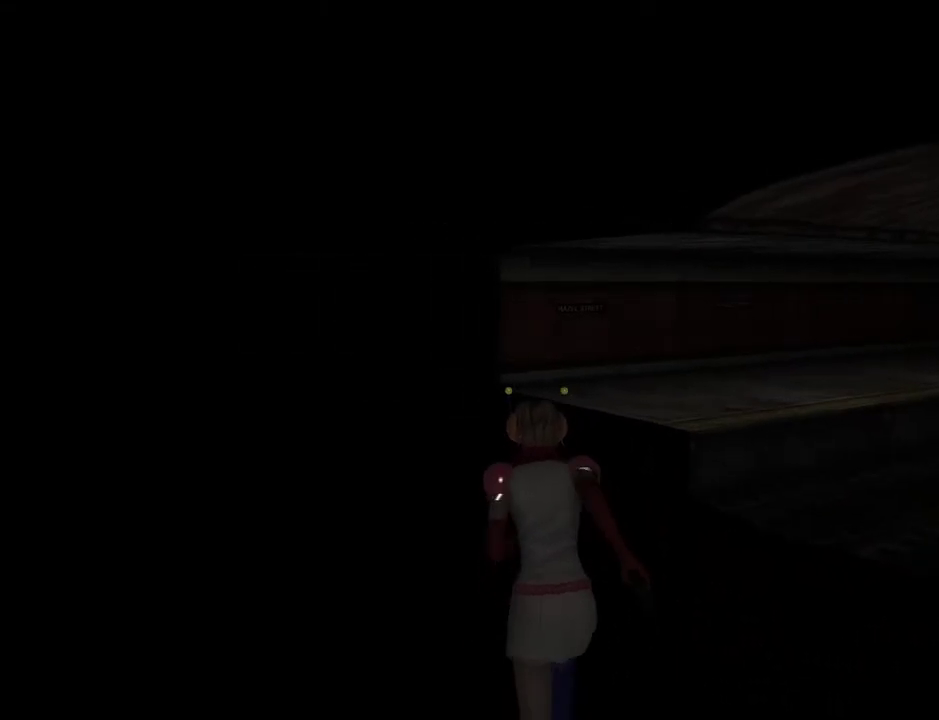
{"keys": ["w"], "mouse": [], "events": [[83, "return", "up"]]}
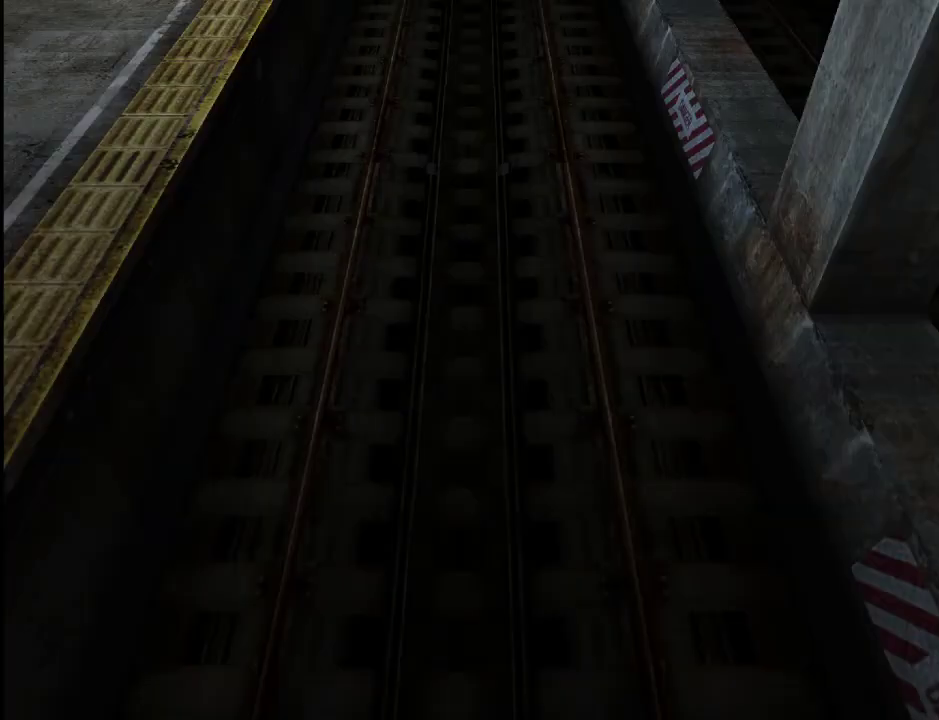
{"keys": ["w"], "mouse": [], "events": [[233, "d", "down"], [333, "d", "up"]]}
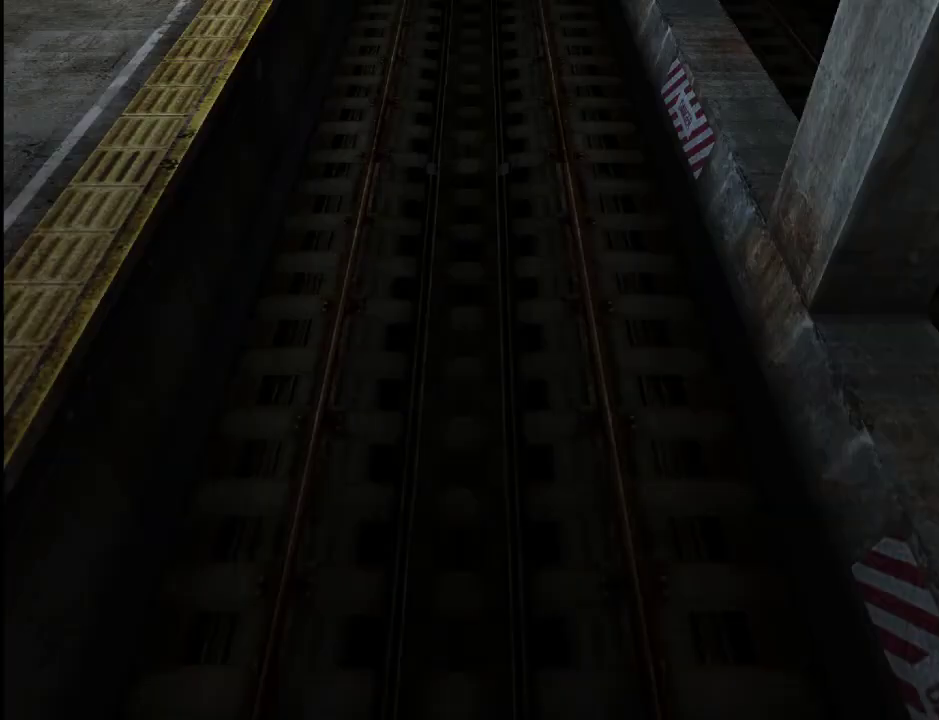
{"keys": ["w"], "mouse": [], "events": [[250, "d", "down"], [333, "d", "up"]]}
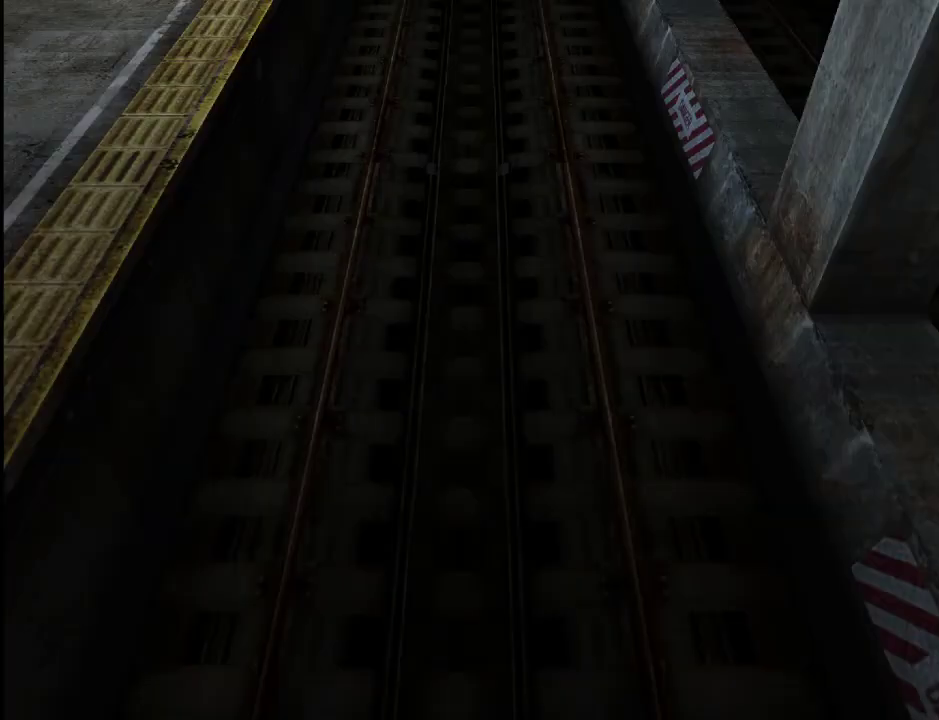
{"keys": ["w"], "mouse": [], "events": []}
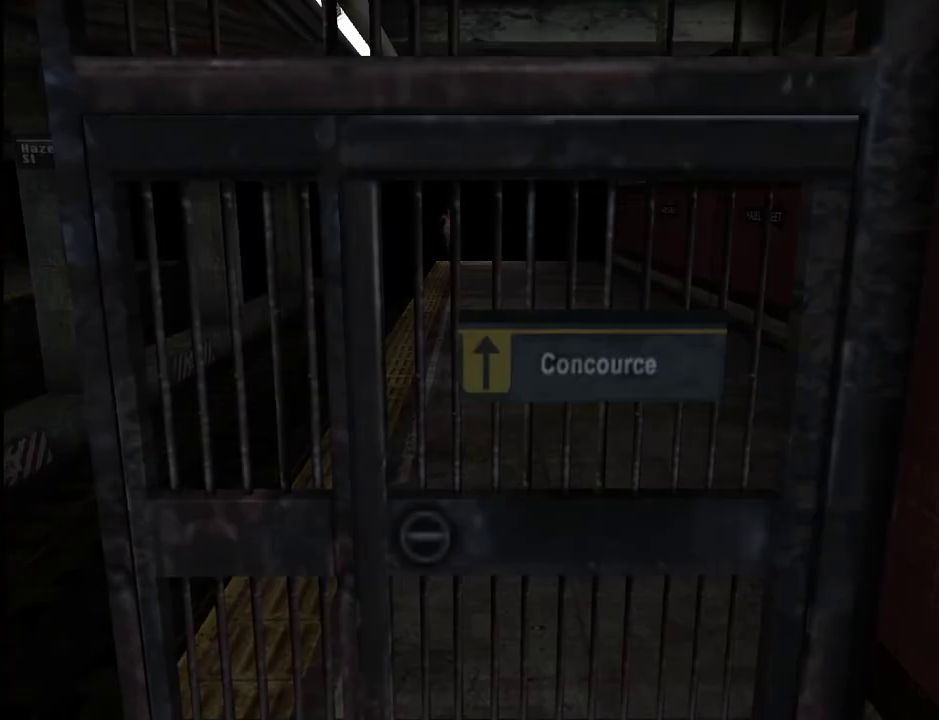
{"keys": ["w"], "mouse": [], "events": [[50, "d", "down"], [133, "d", "up"], [283, "d", "down"], [367, "d", "up"]]}
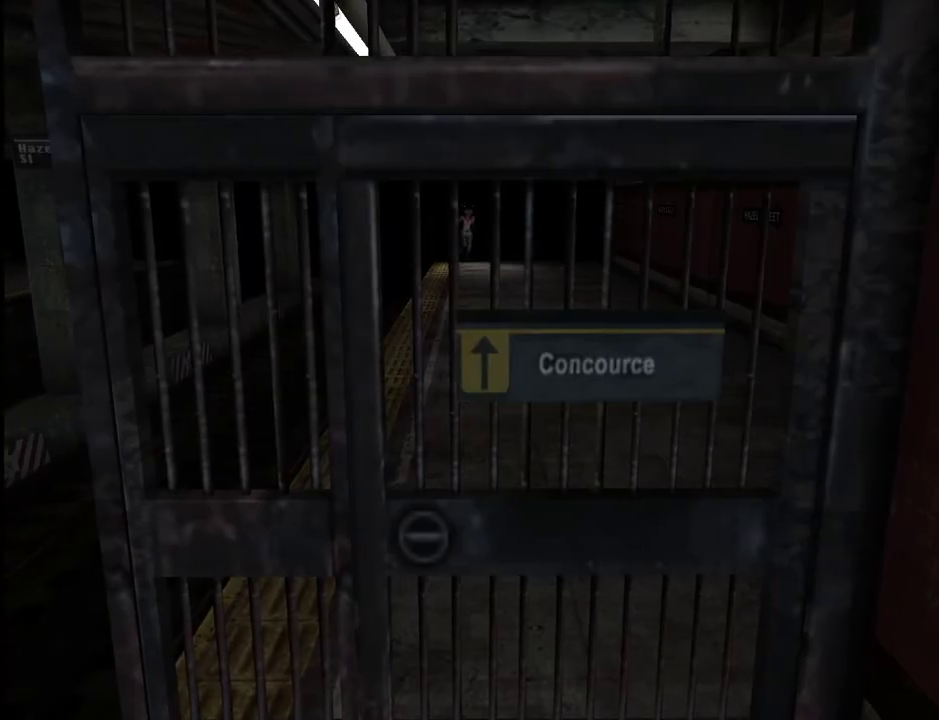
{"keys": ["w"], "mouse": [], "events": [[250, "d", "down"], [300, "d", "up"]]}
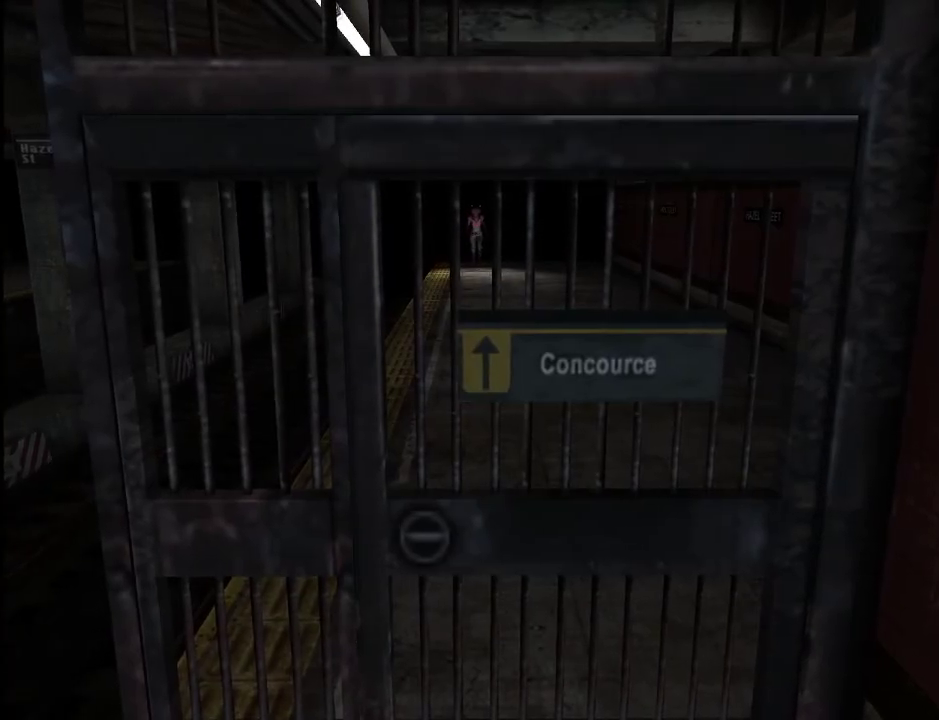
{"keys": ["w"], "mouse": [], "events": [[400, "d", "down"], [450, "d", "up"]]}
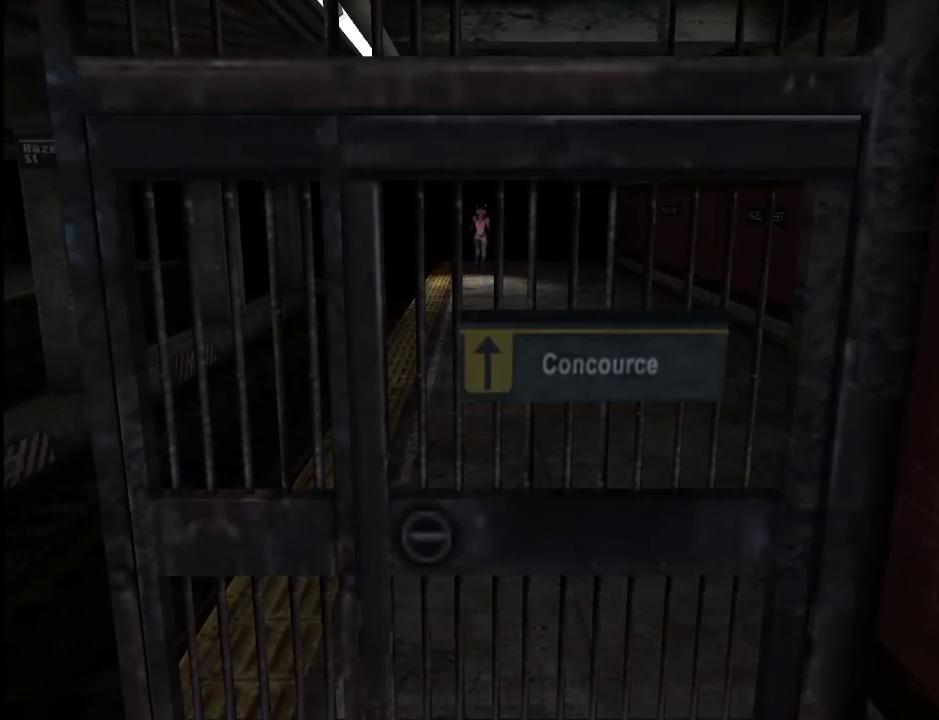
{"keys": ["w"], "mouse": [], "events": []}
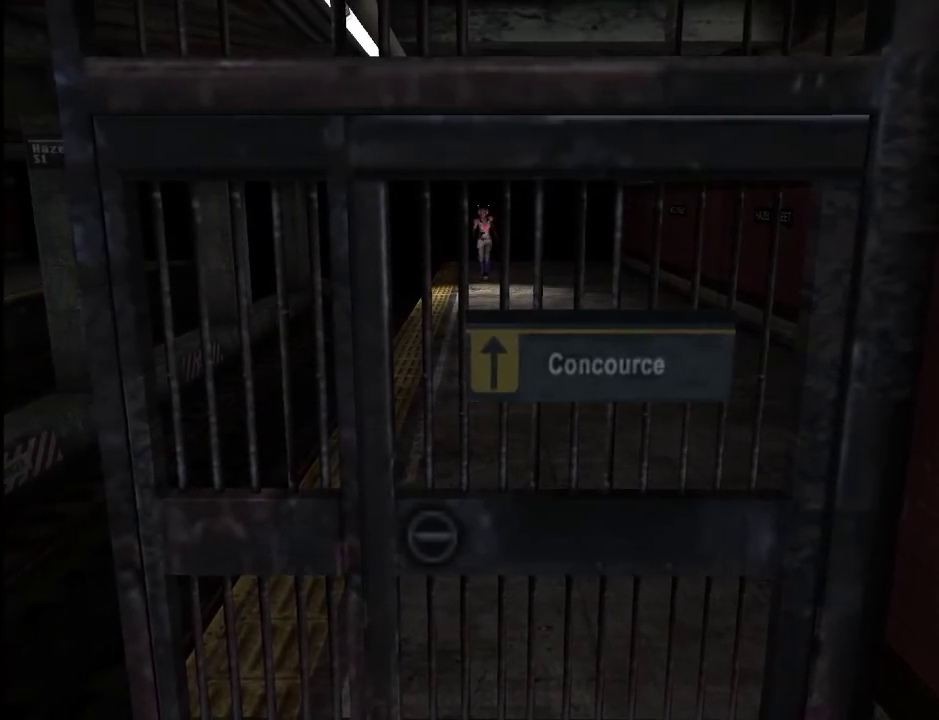
{"keys": ["w"], "mouse": [], "events": []}
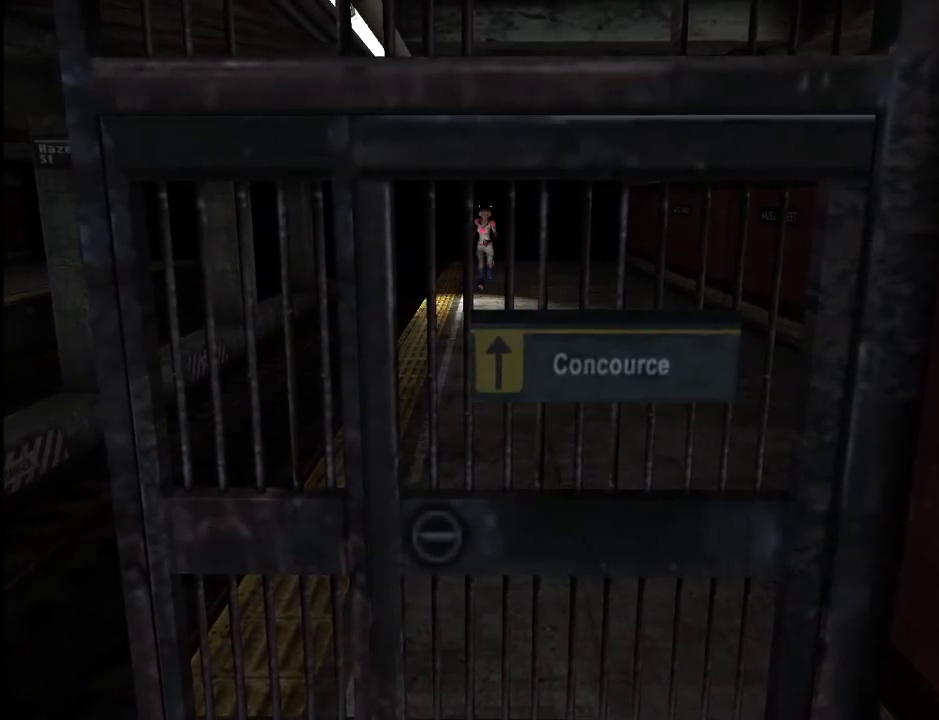
{"keys": ["w"], "mouse": [], "events": []}